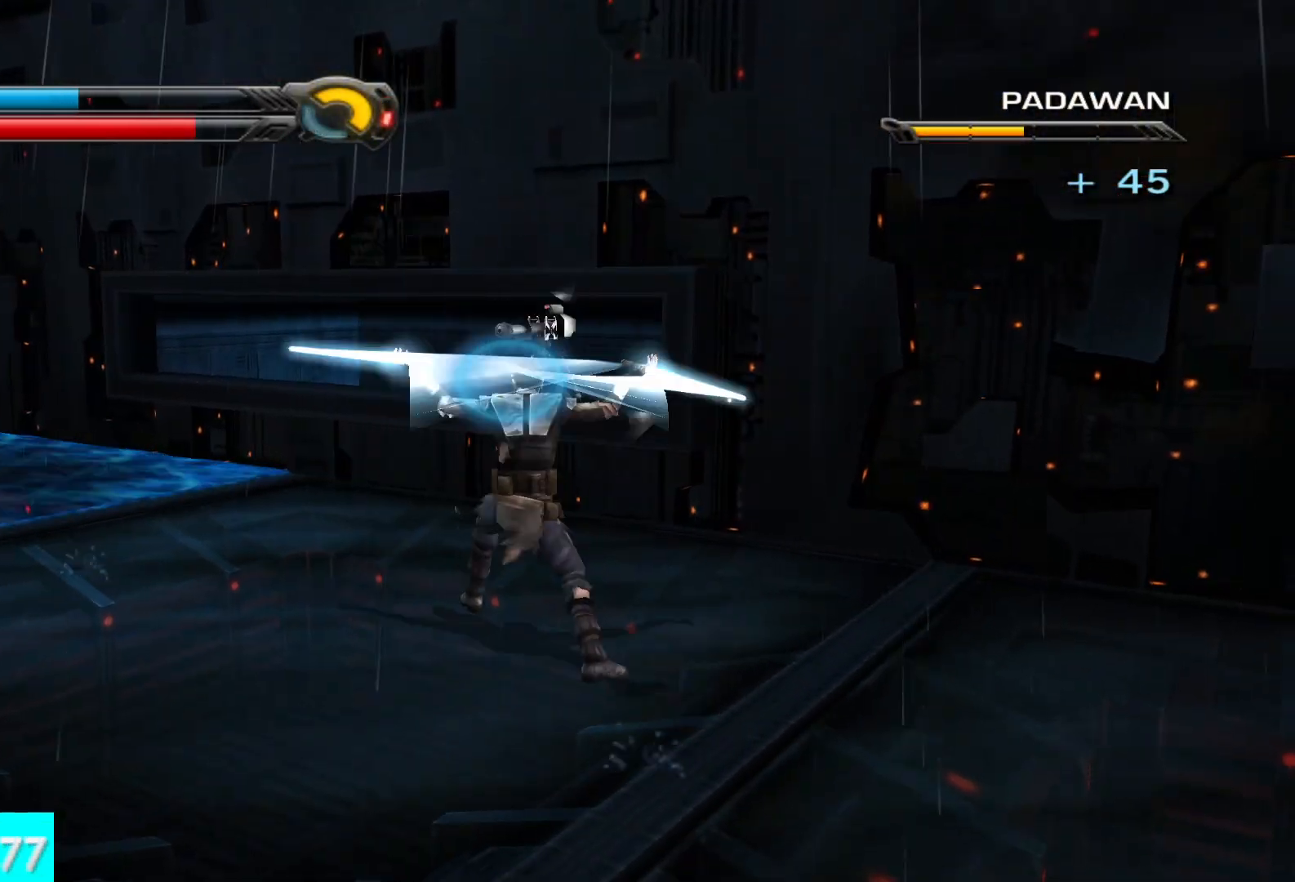
Gameplay with a controller (Xbox layout); each line is a JSON object with the inputs held at the frame after it. "events" lists button and stick changes between this image and that frame as [ms after this image, input, new state], when the widget could be followed in between.
{"buttons": [], "left_stick": "down", "right_stick": "left", "events": [[33, "Y", "up"], [50, "R2", "up"], [50, "X", "up"], [300, "left_stick", "down"], [350, "right_stick", "left"]]}
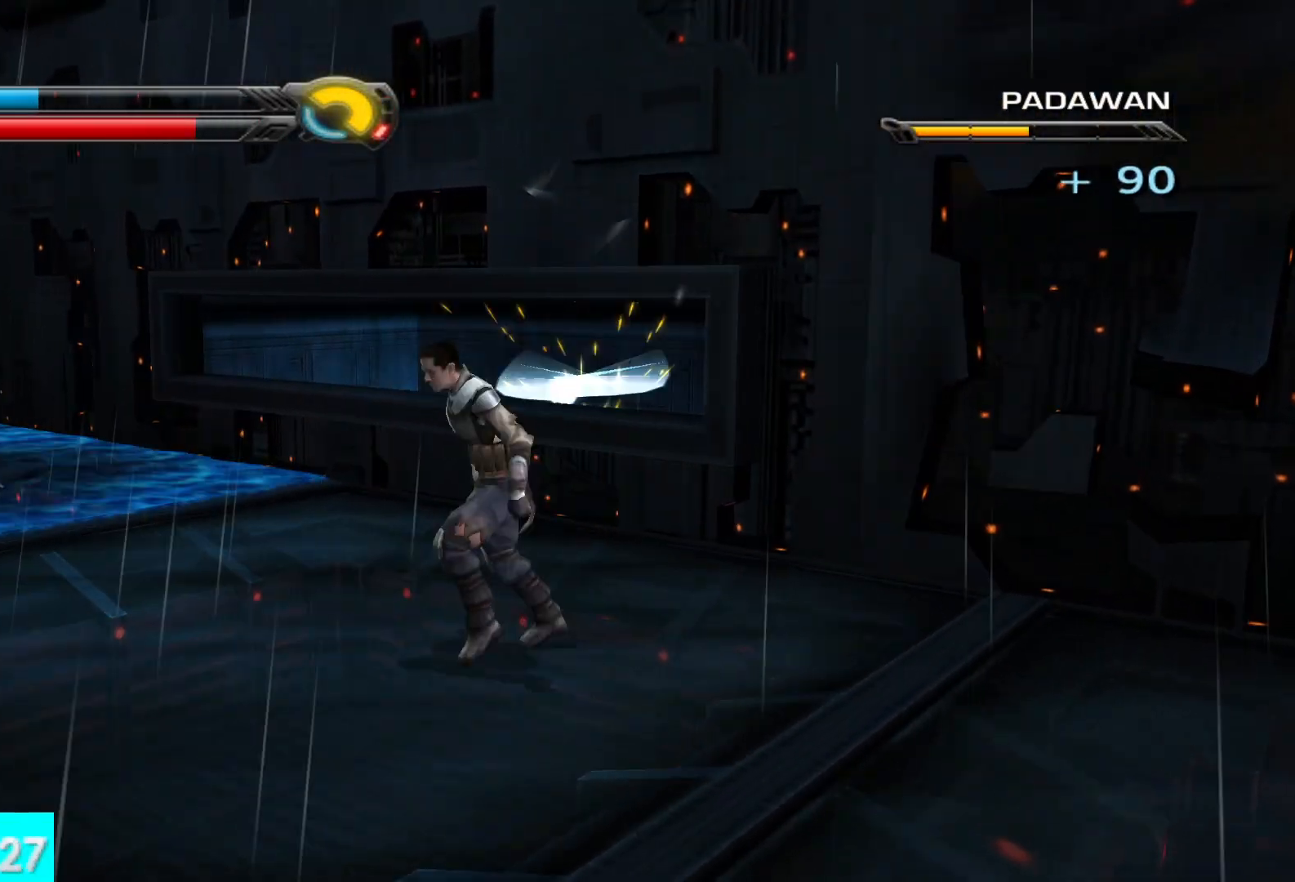
{"buttons": [], "left_stick": "up-left", "right_stick": "left", "events": [[50, "left_stick", "down-left"], [483, "left_stick", "up-left"]]}
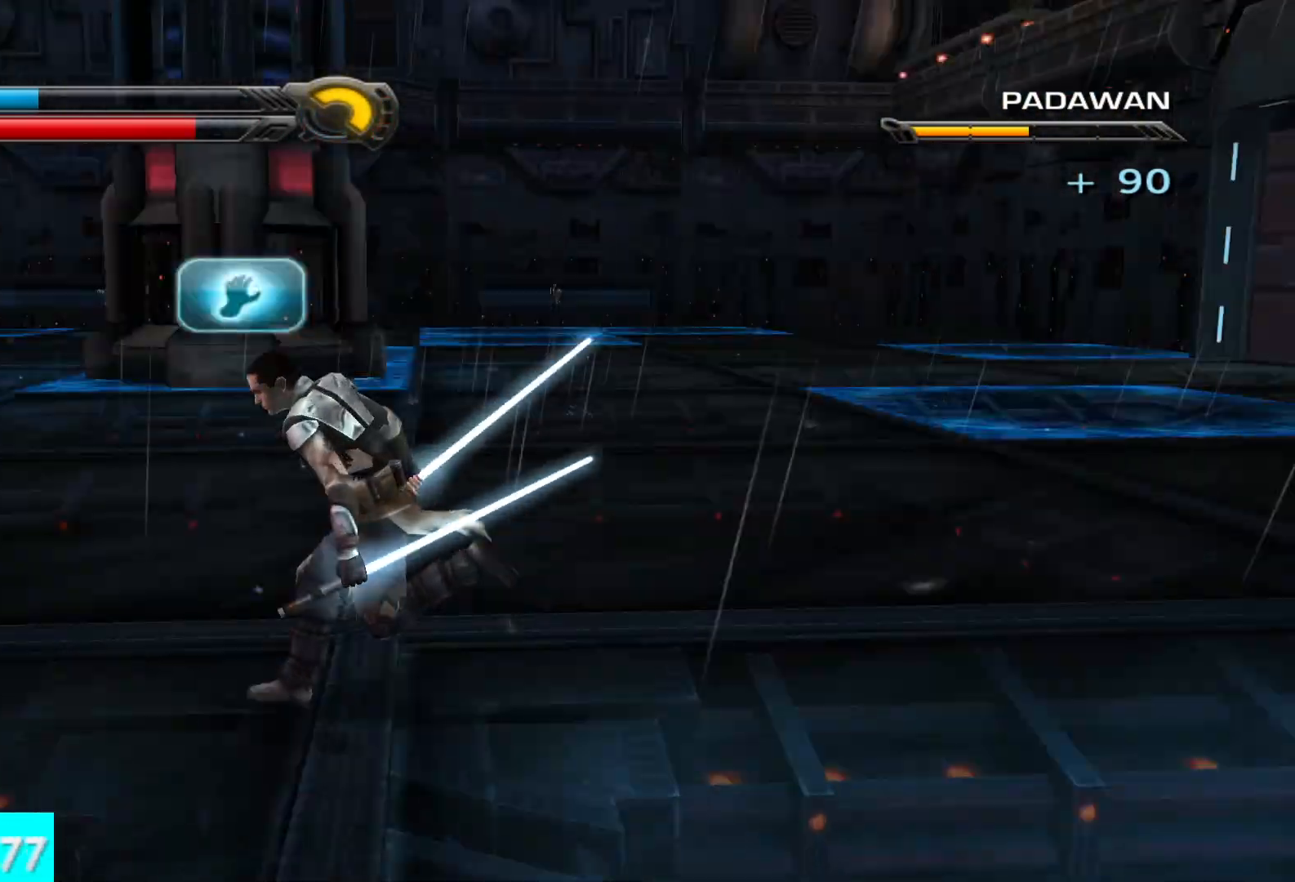
{"buttons": [], "left_stick": "up", "right_stick": "right", "events": [[67, "right_stick", "center"], [283, "left_stick", "up"], [333, "right_stick", "right"]]}
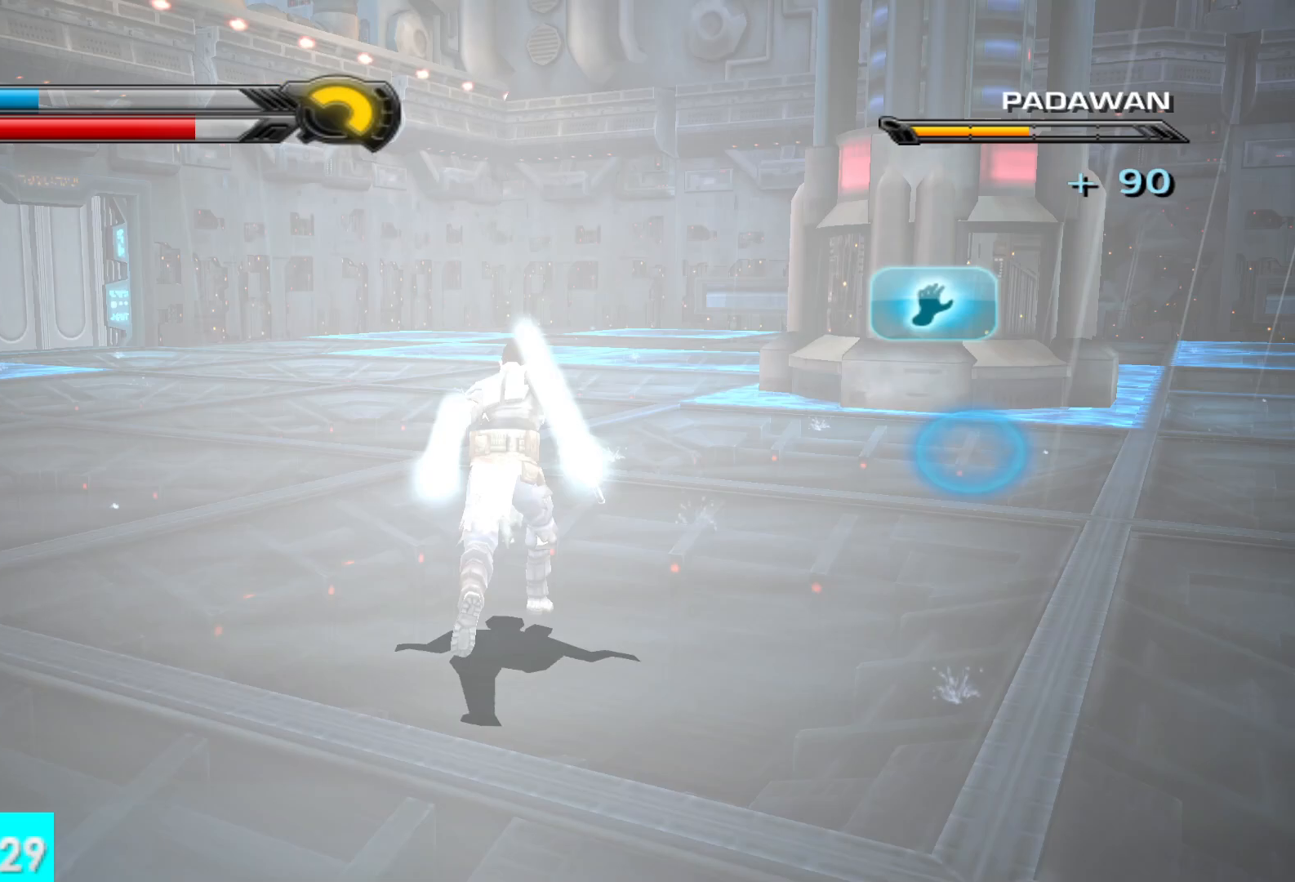
{"buttons": ["R1"], "left_stick": "up", "right_stick": "center", "events": [[250, "right_stick", "center"], [467, "R1", "down"]]}
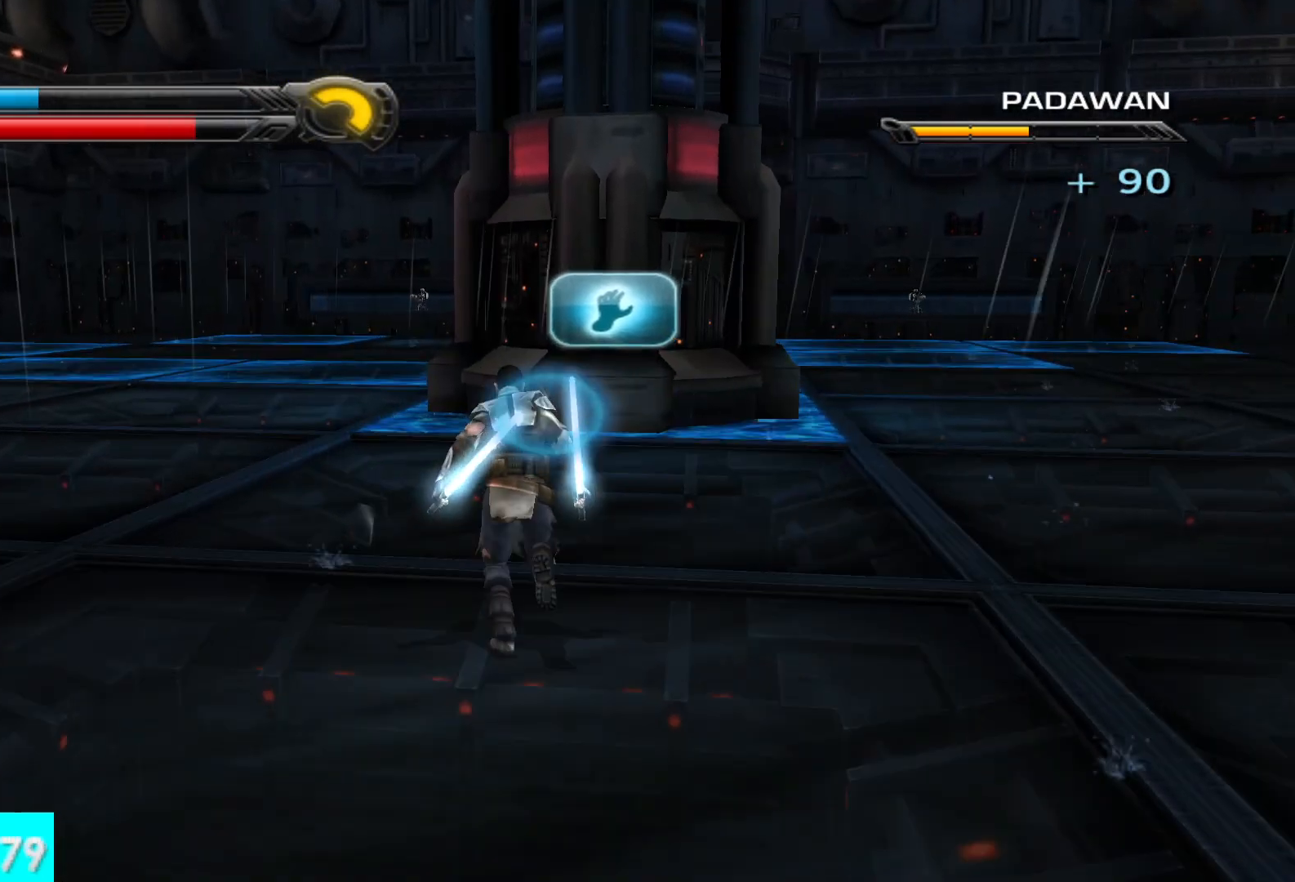
{"buttons": ["R1"], "left_stick": "up", "right_stick": "center", "events": [[233, "right_stick", "up"], [417, "right_stick", "center"]]}
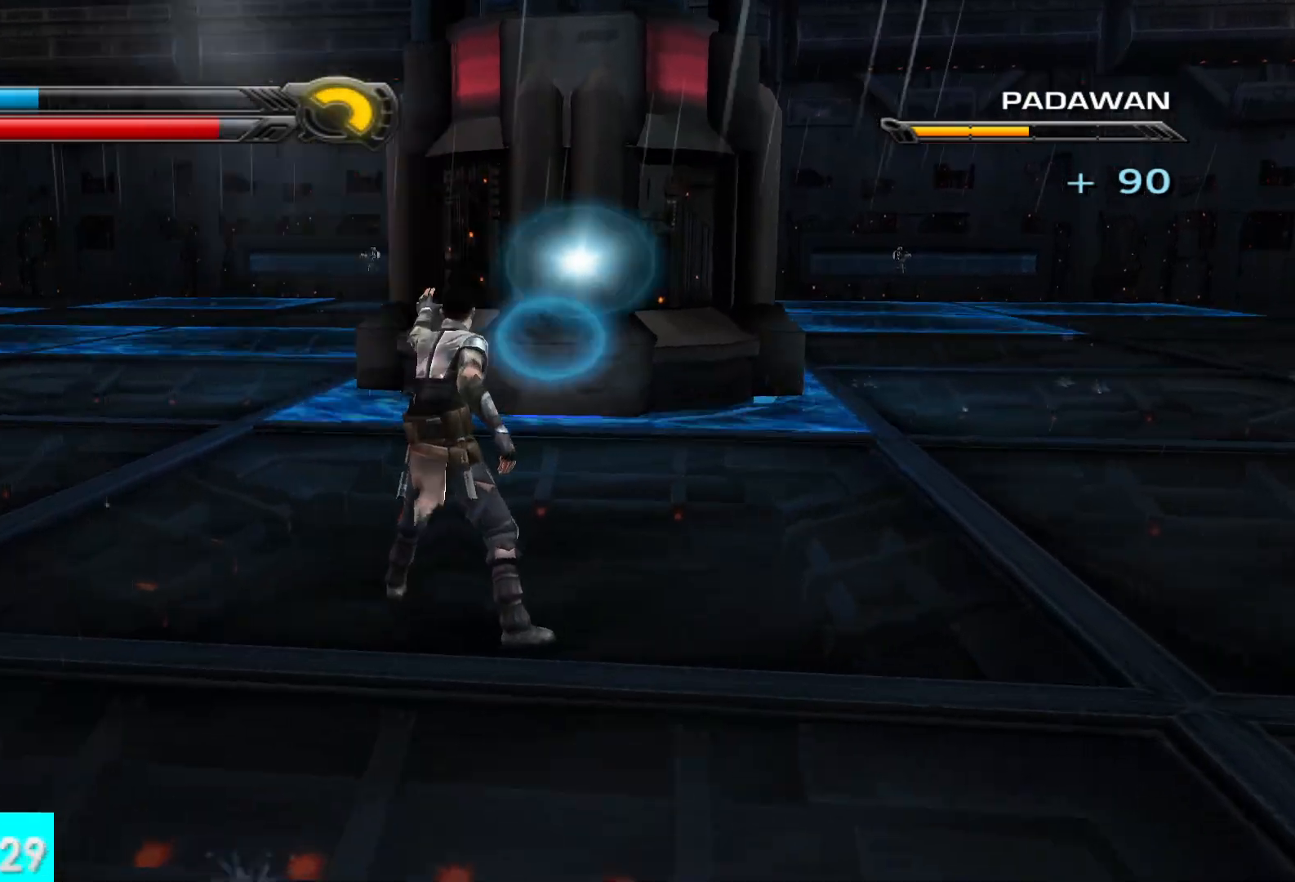
{"buttons": ["R1"], "left_stick": "up", "right_stick": "center", "events": []}
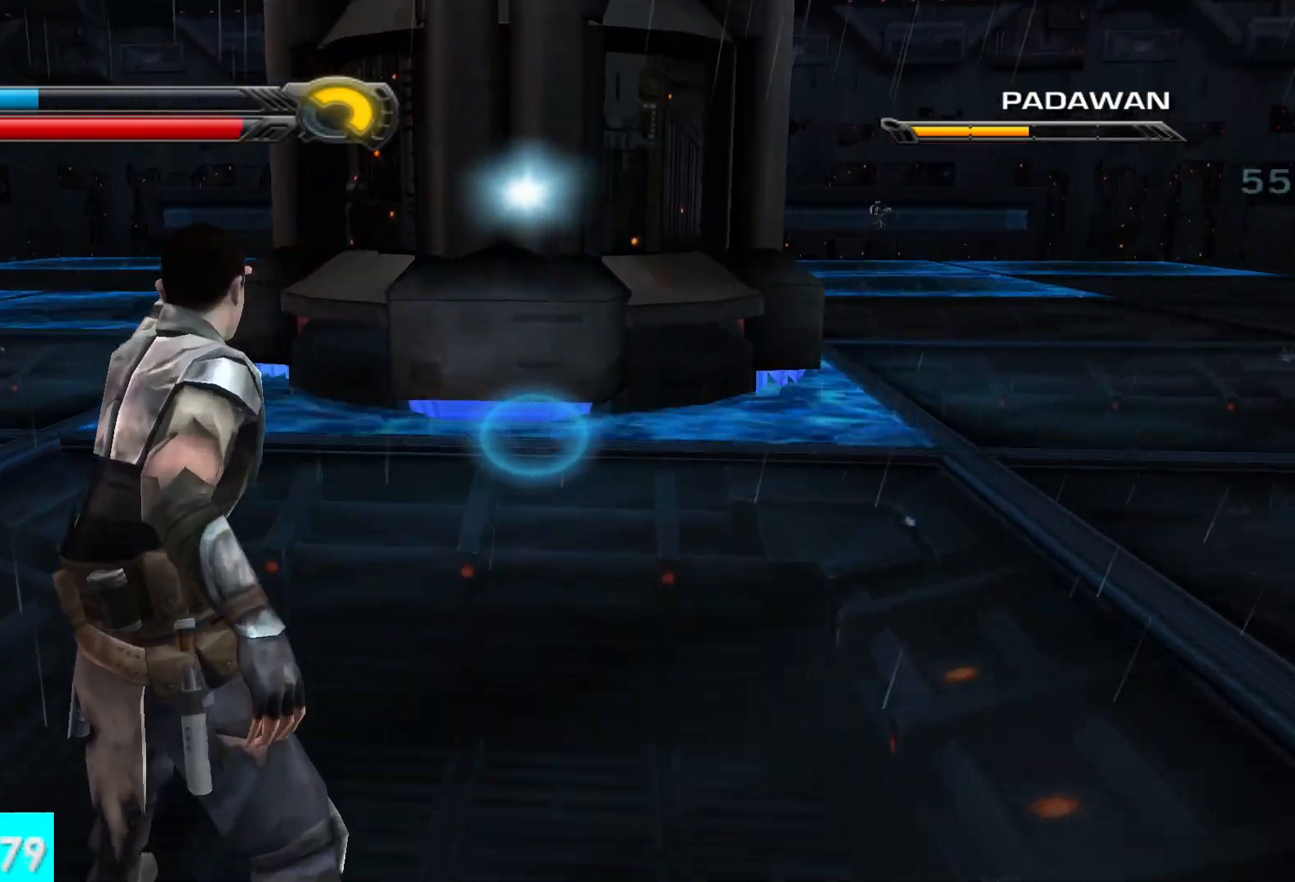
{"buttons": ["R1"], "left_stick": "up", "right_stick": "center", "events": []}
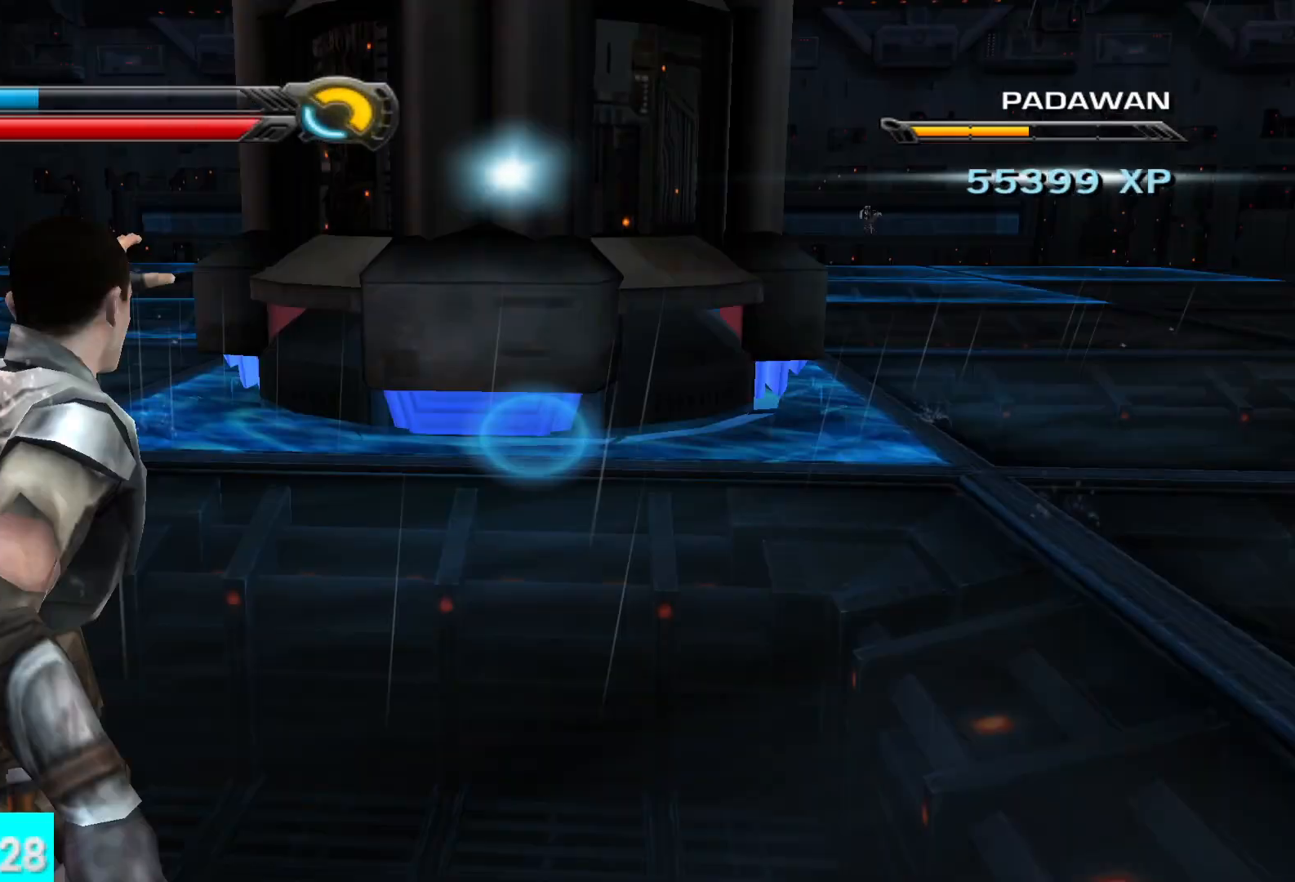
{"buttons": ["R1"], "left_stick": "up", "right_stick": "center", "events": []}
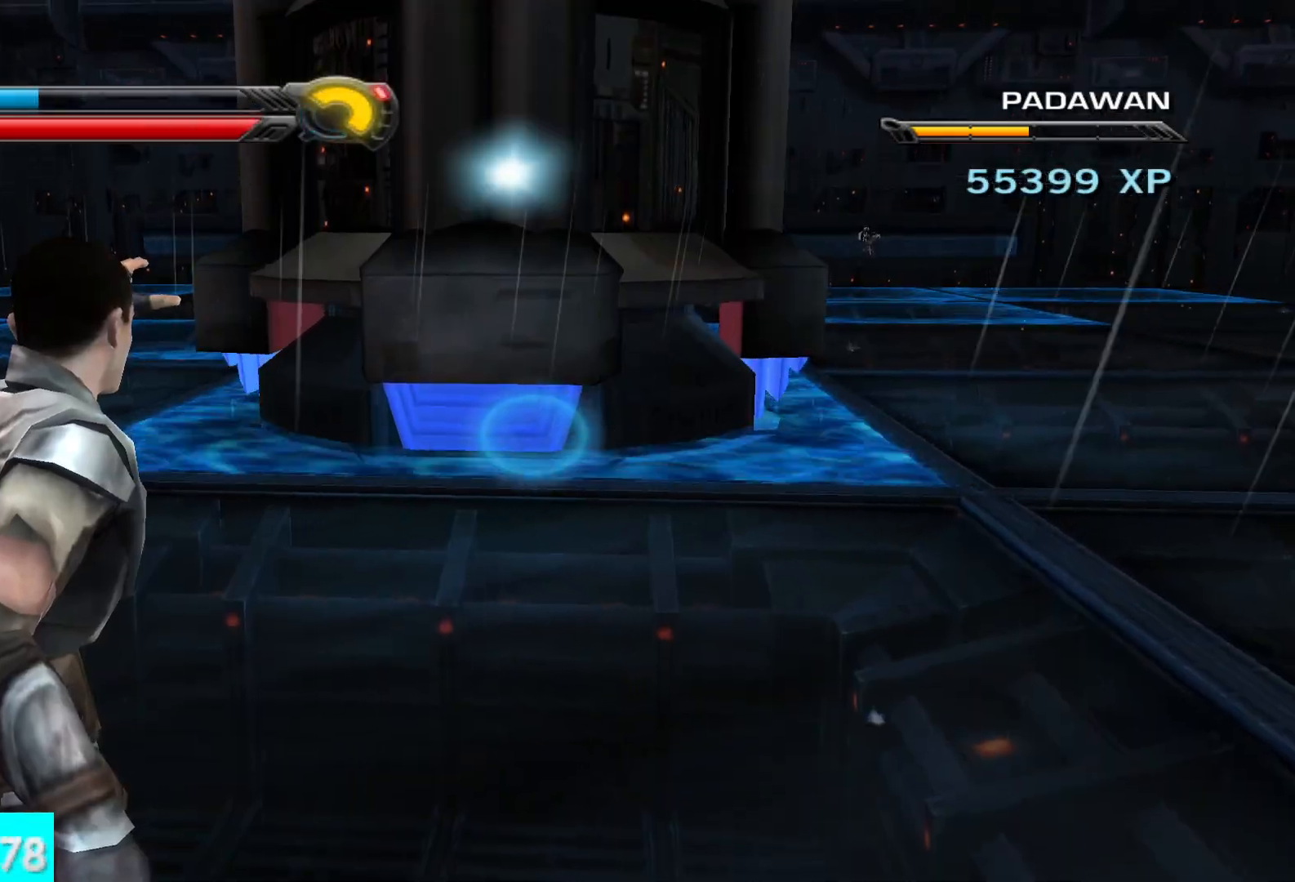
{"buttons": ["R1"], "left_stick": "up", "right_stick": "center", "events": []}
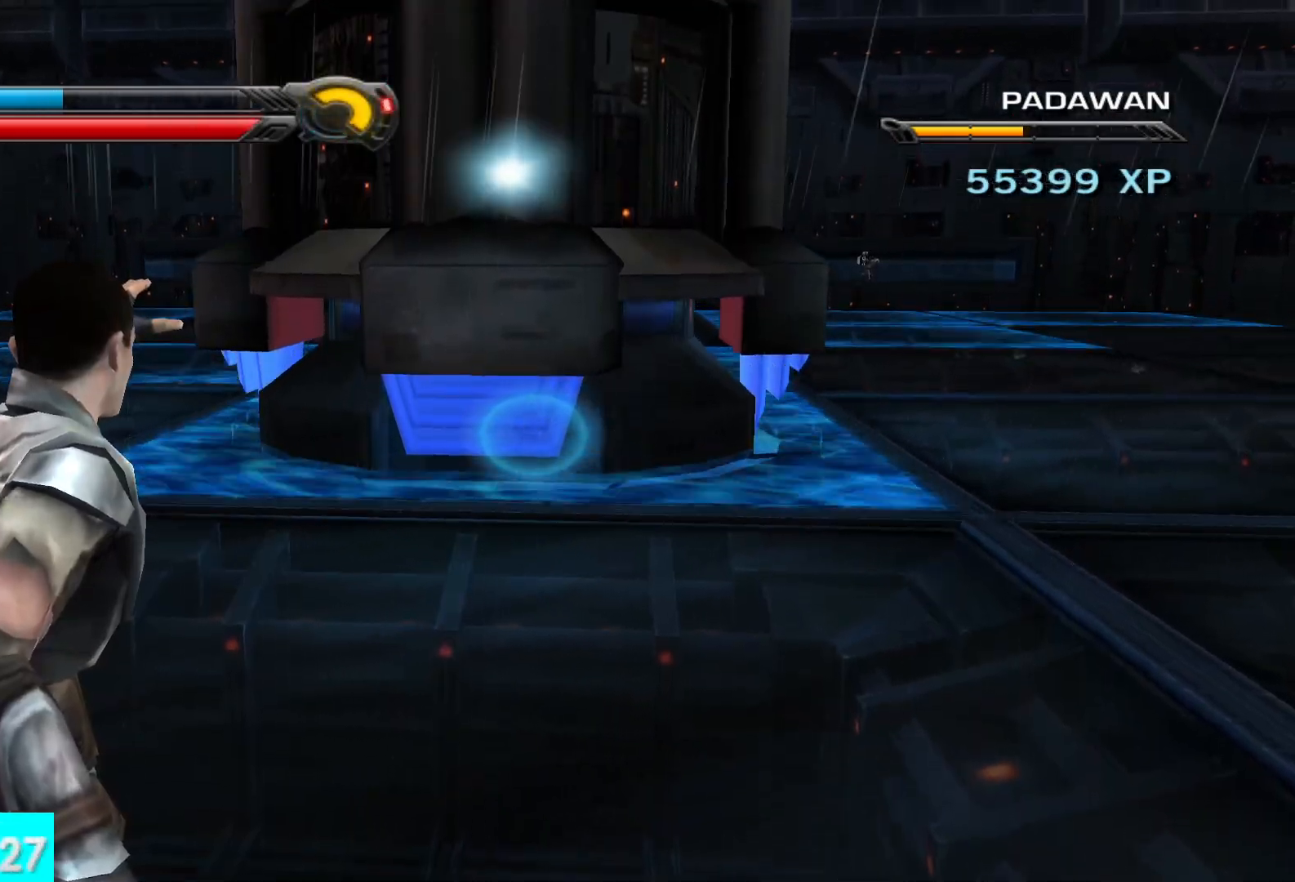
{"buttons": ["R1"], "left_stick": "up", "right_stick": "center", "events": []}
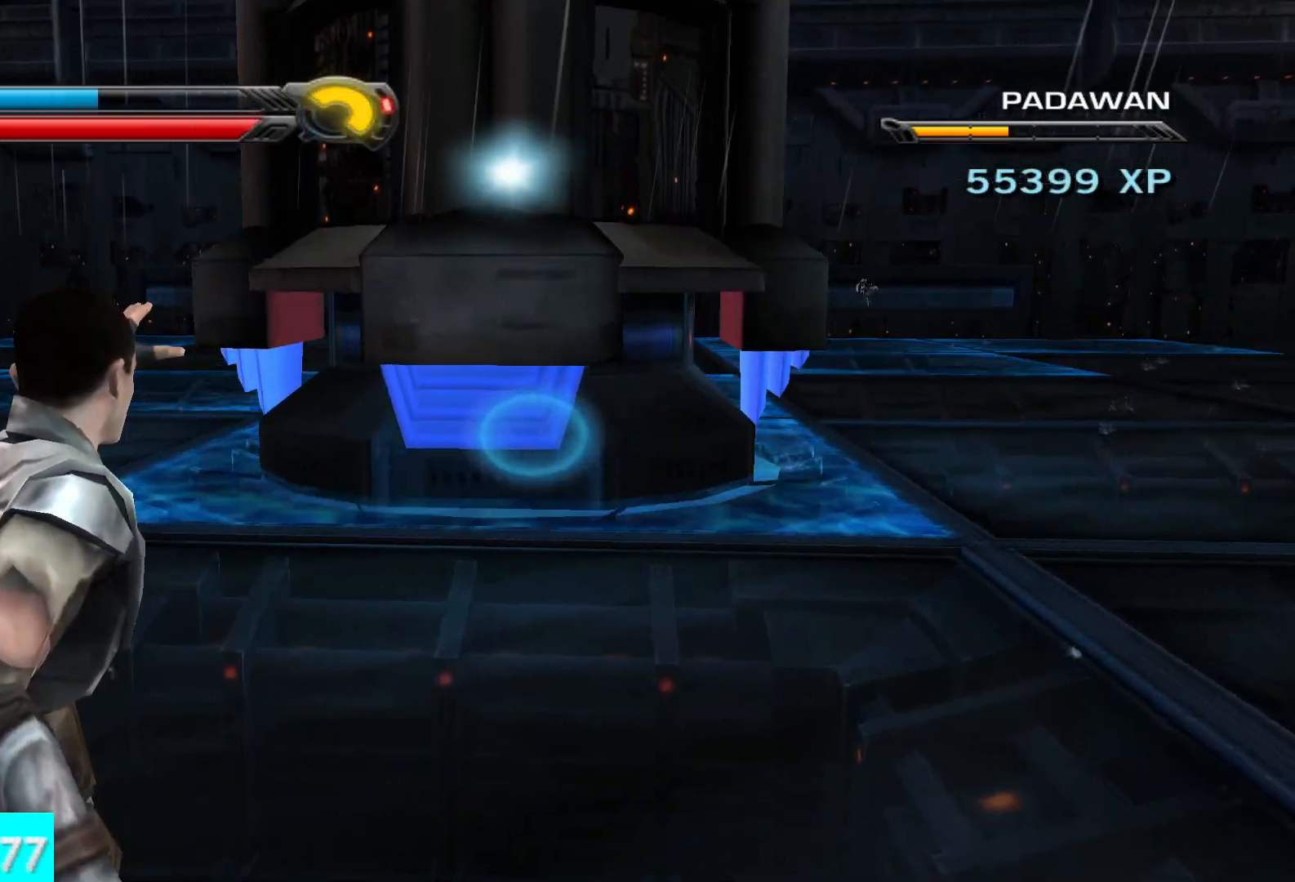
{"buttons": ["R1"], "left_stick": "up", "right_stick": "center", "events": []}
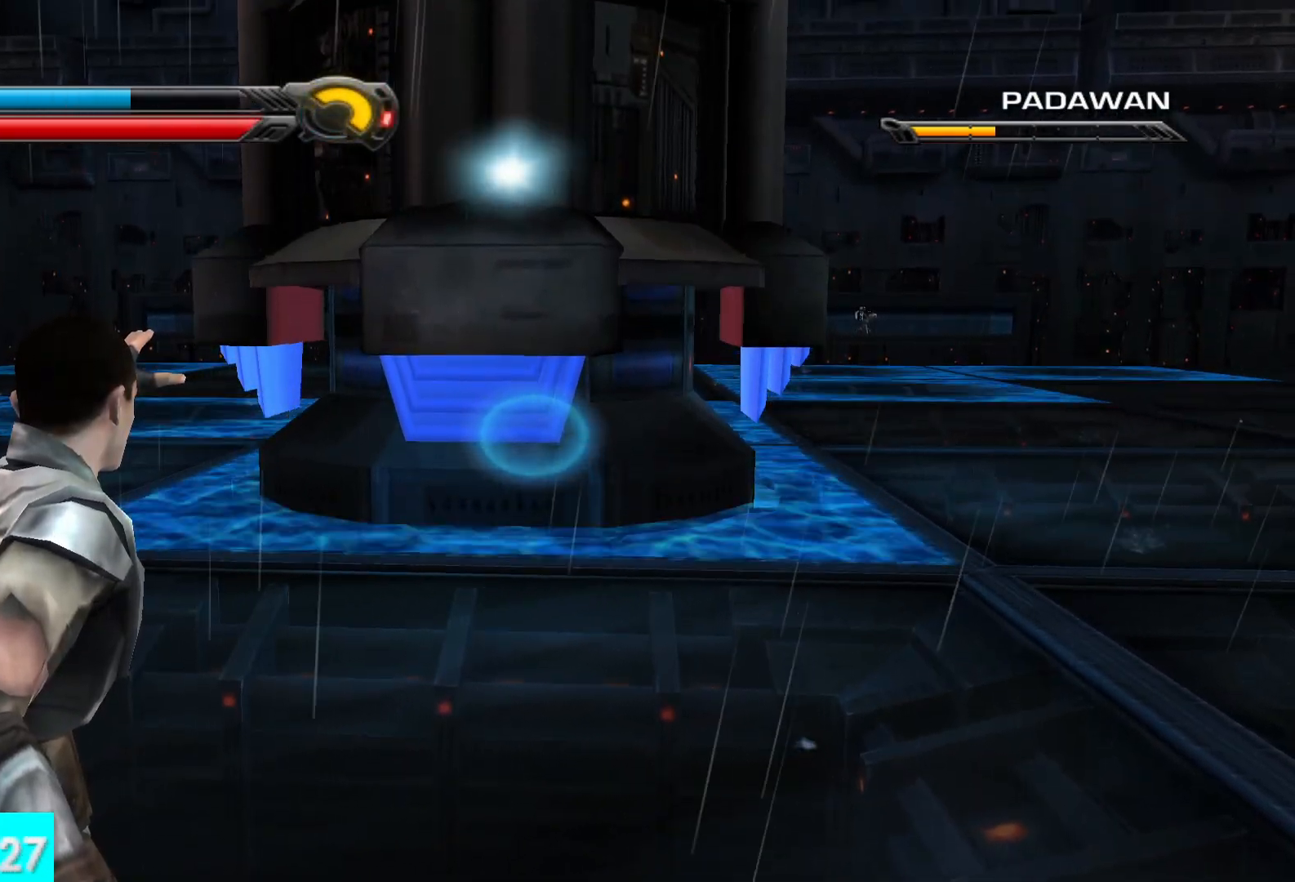
{"buttons": ["R1"], "left_stick": "up", "right_stick": "center", "events": []}
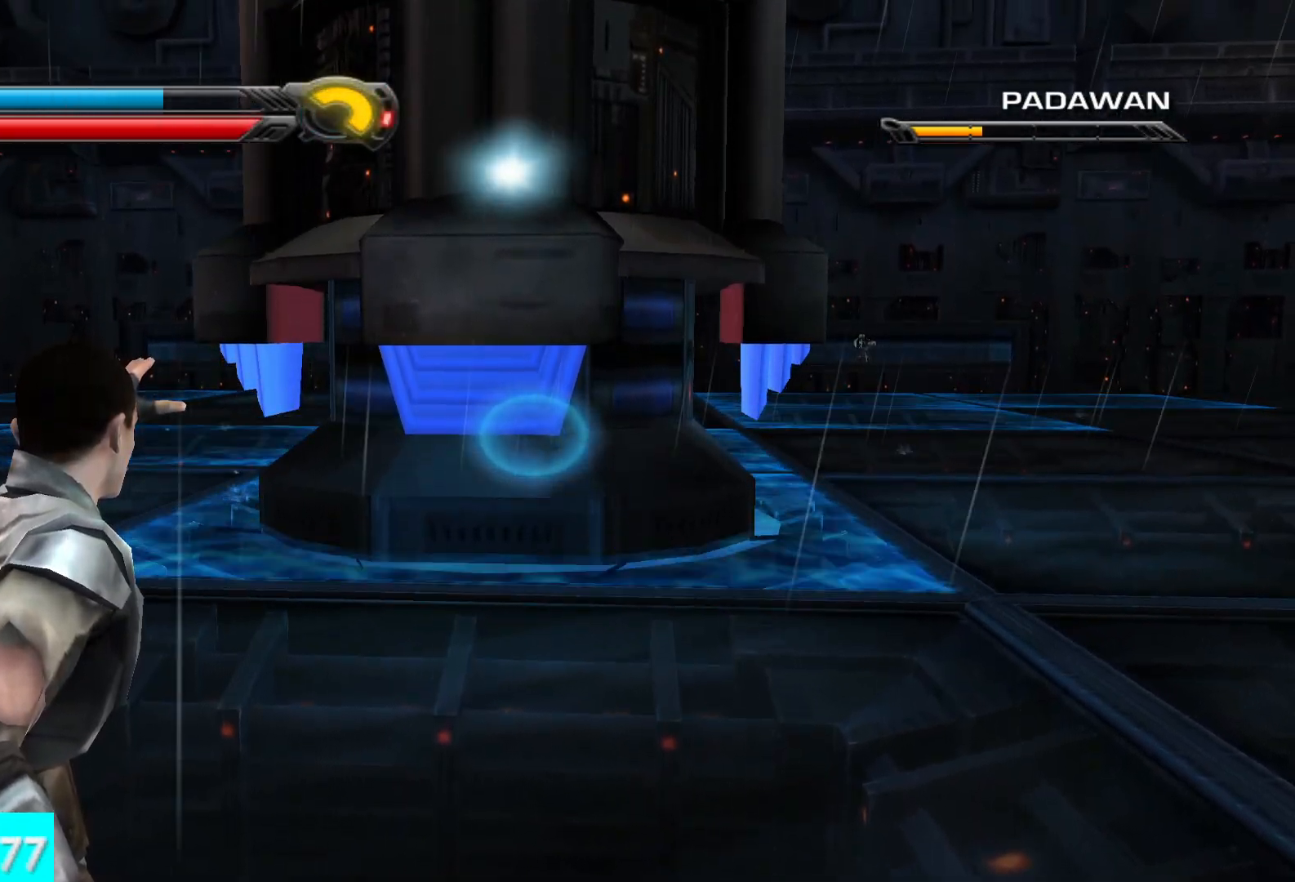
{"buttons": ["R1"], "left_stick": "up", "right_stick": "center", "events": []}
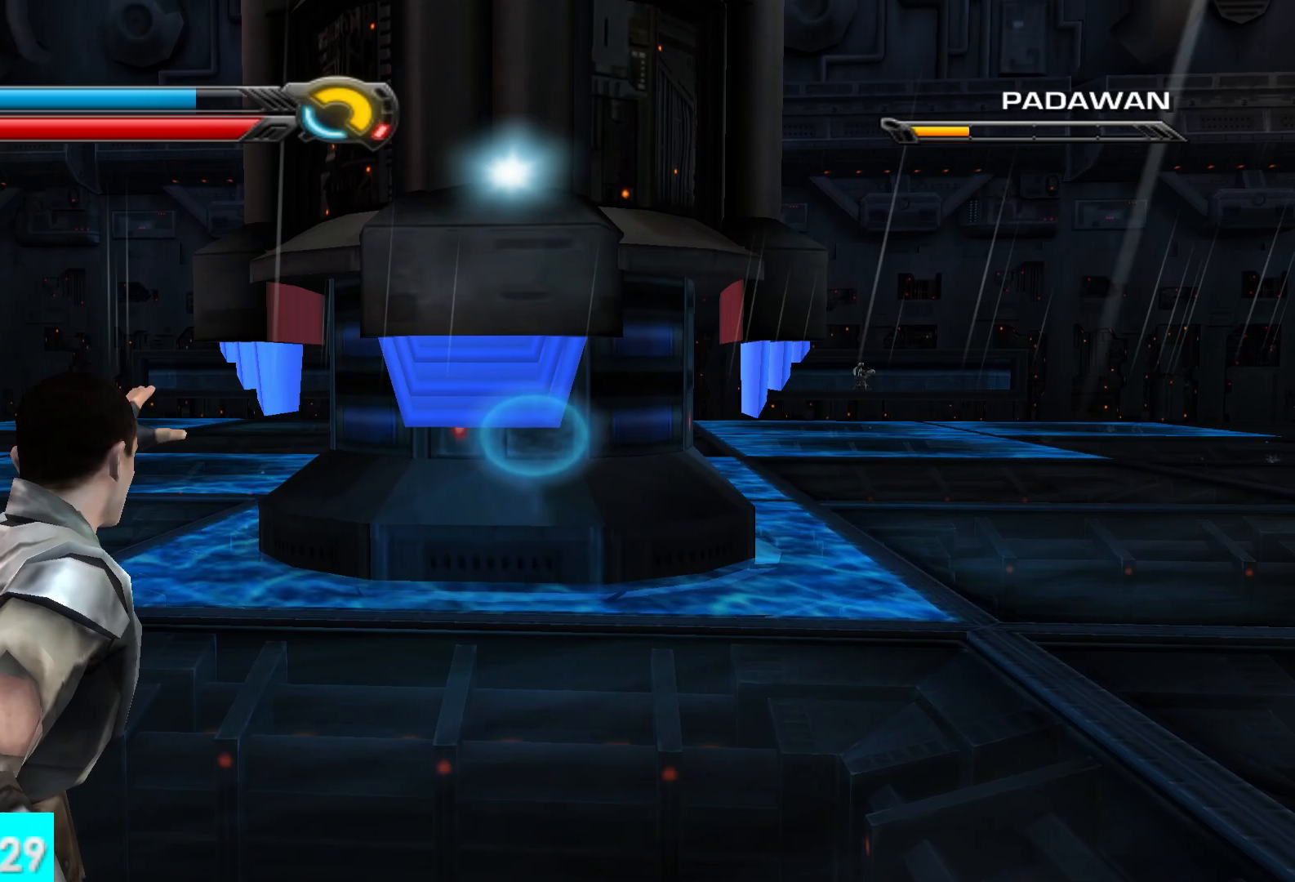
{"buttons": ["R1"], "left_stick": "up", "right_stick": "center", "events": []}
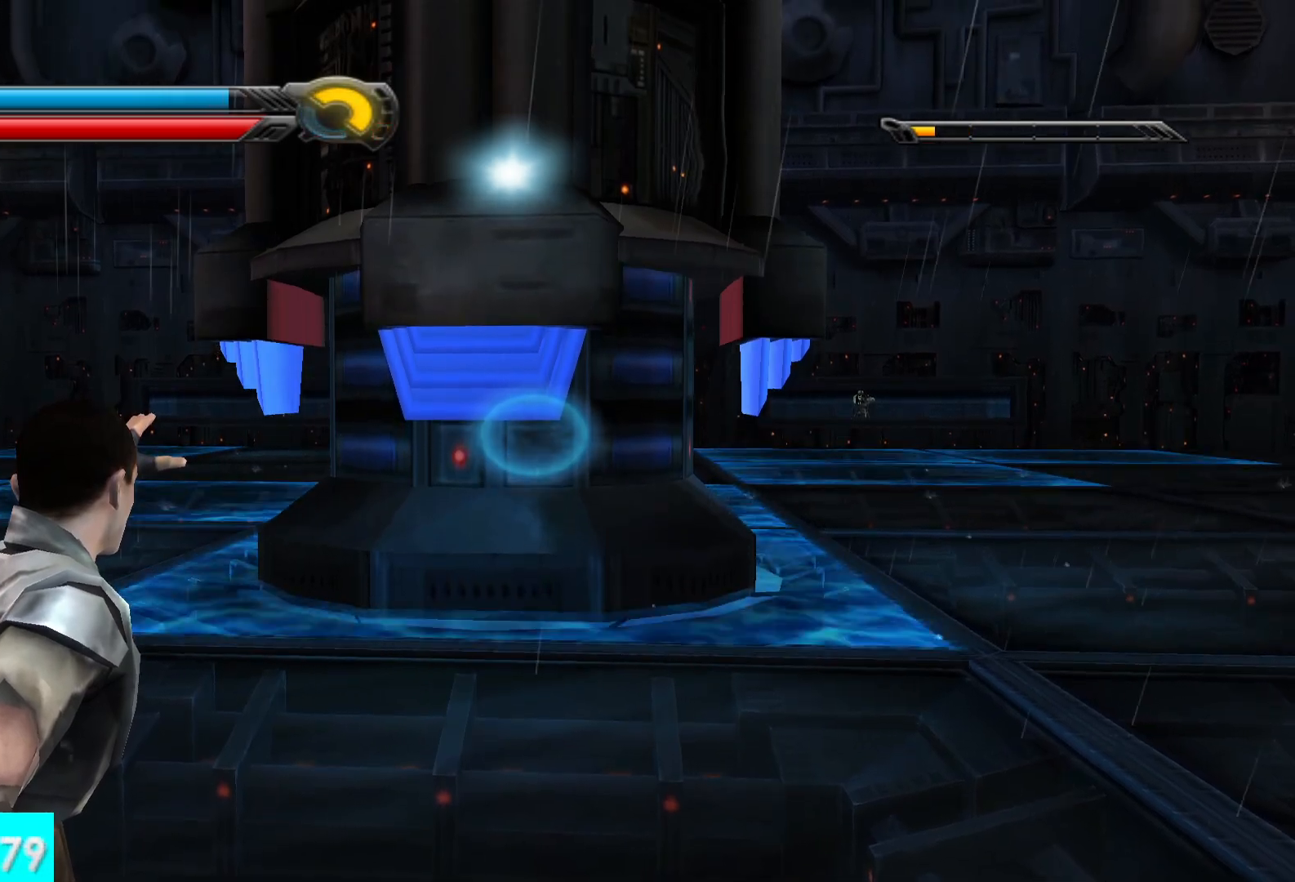
{"buttons": ["R1"], "left_stick": "up", "right_stick": "center", "events": []}
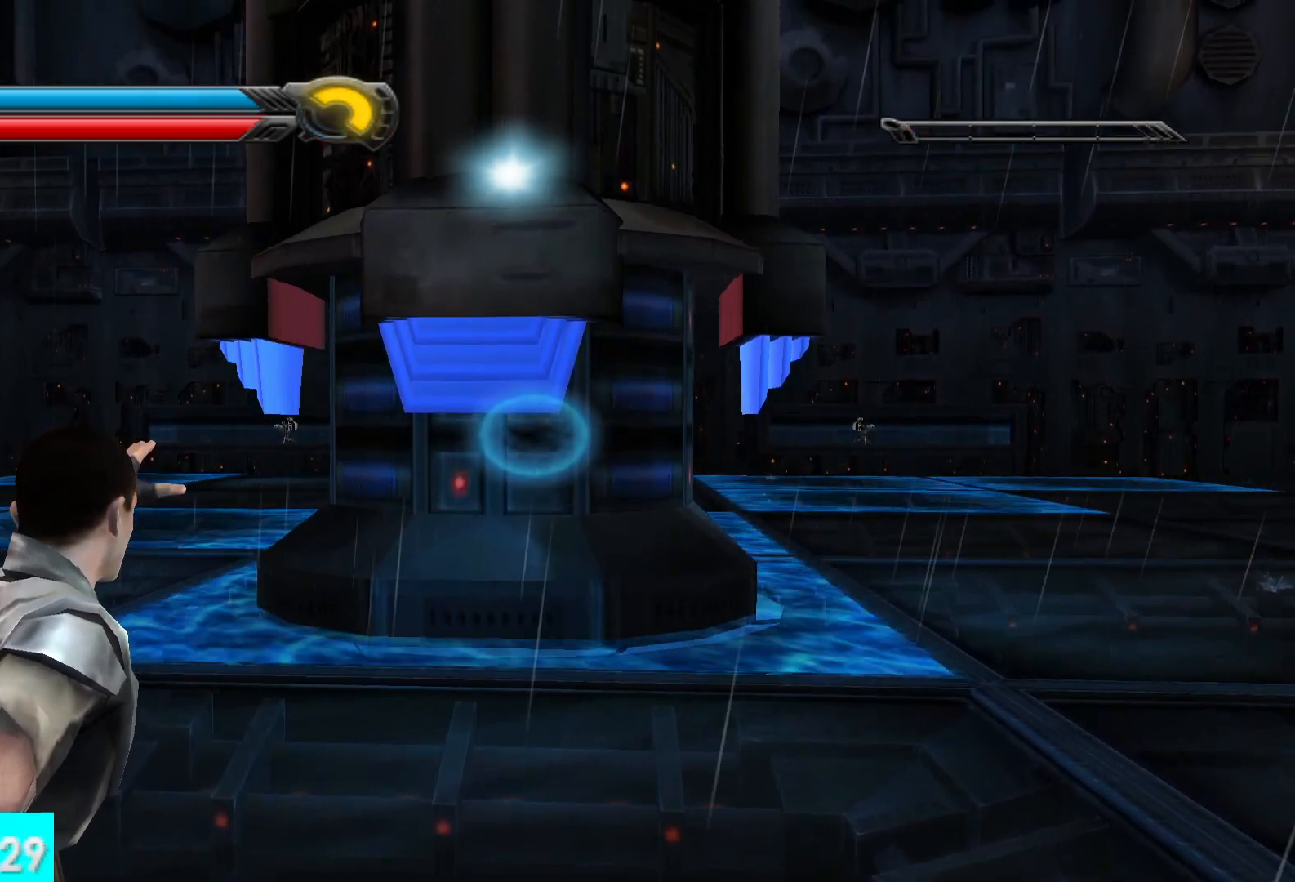
{"buttons": ["R1"], "left_stick": "up", "right_stick": "center", "events": []}
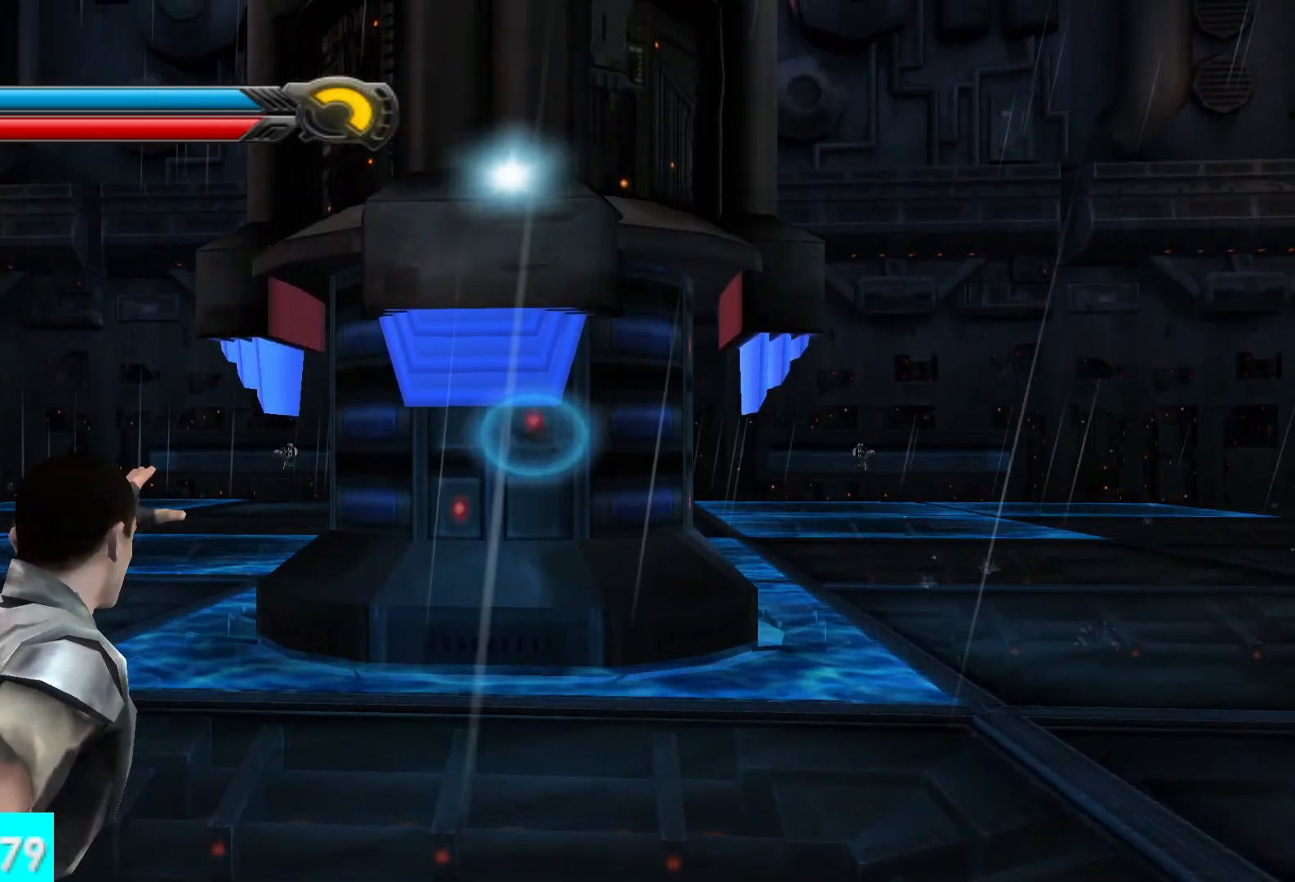
{"buttons": ["R1"], "left_stick": "up", "right_stick": "center", "events": []}
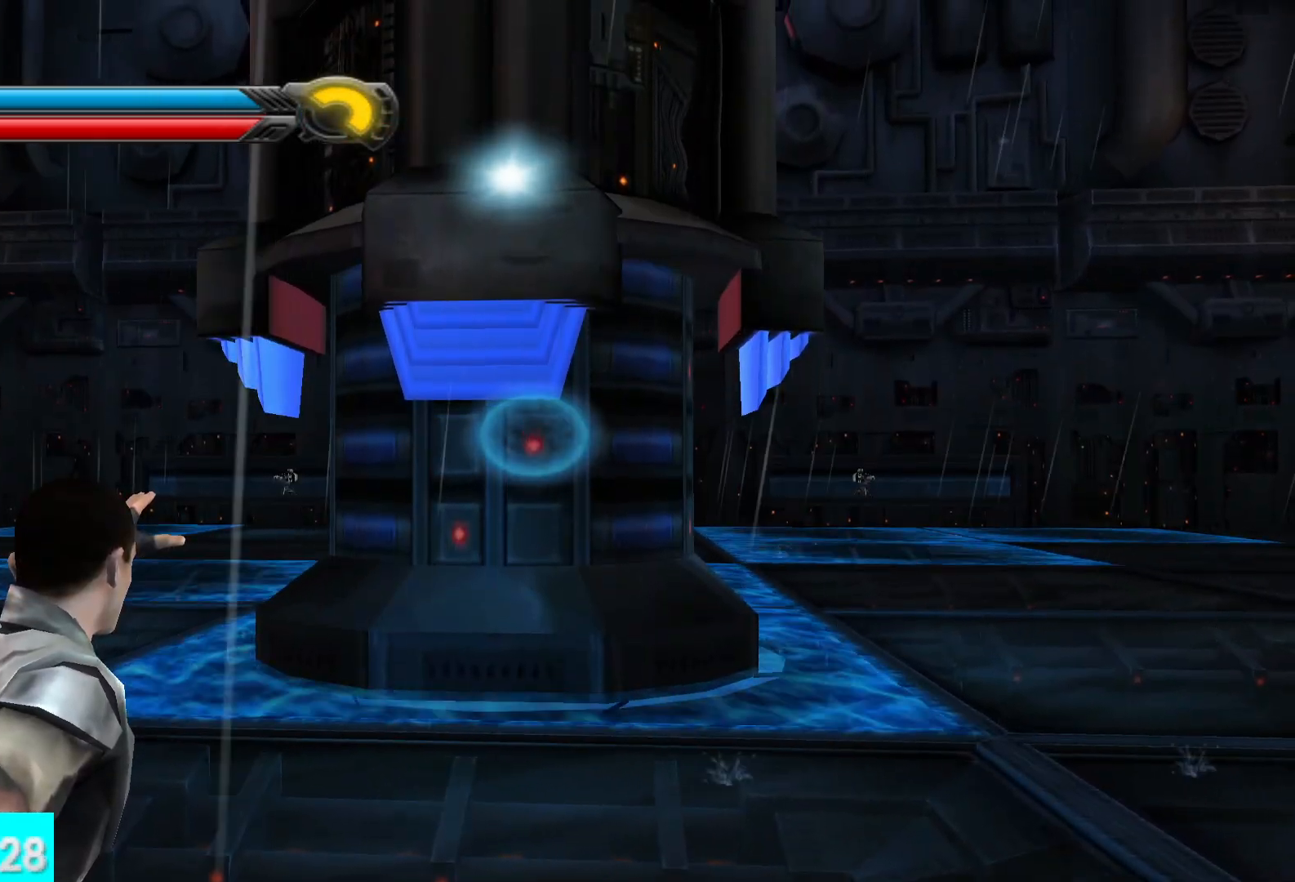
{"buttons": ["R1"], "left_stick": "up", "right_stick": "center", "events": []}
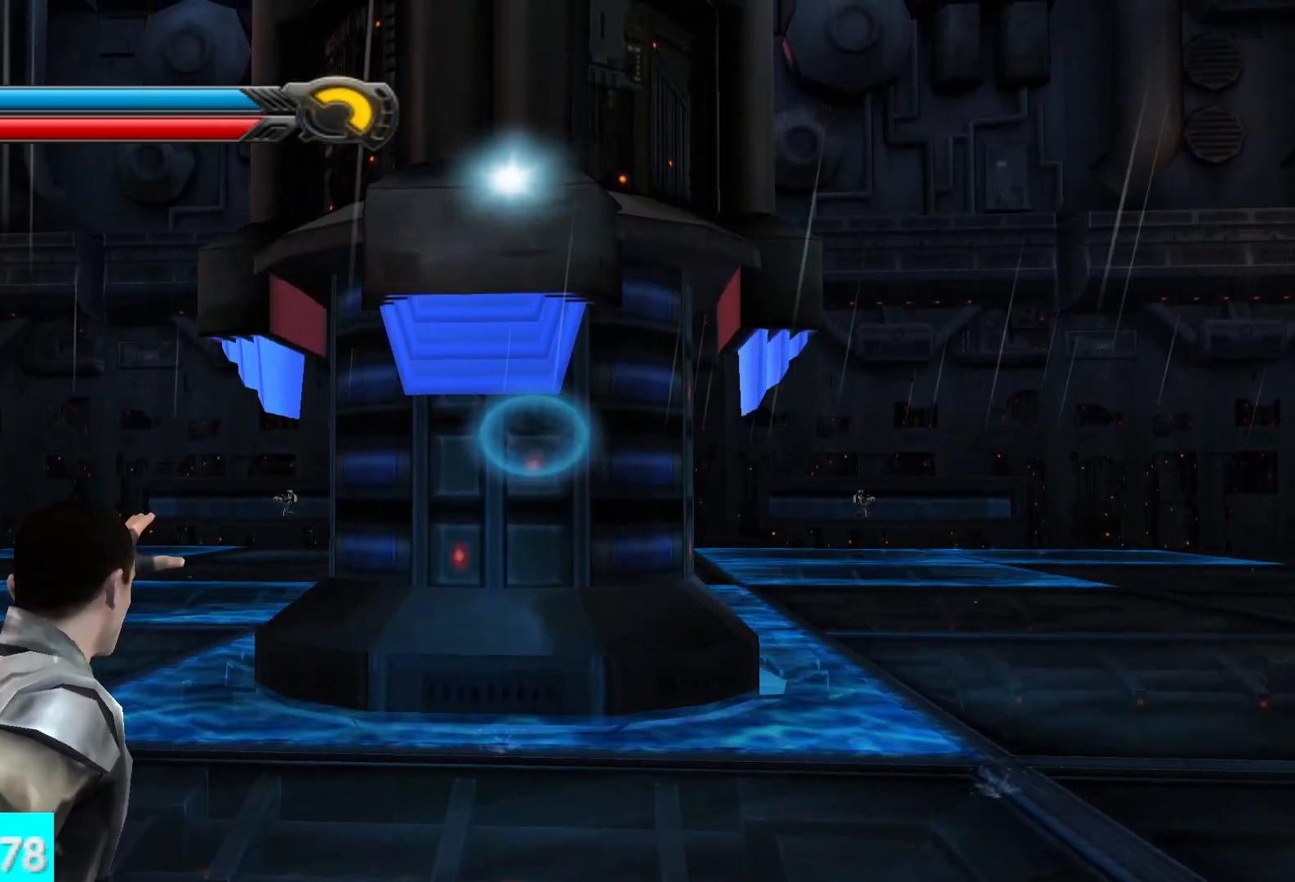
{"buttons": ["R1"], "left_stick": "up", "right_stick": "center", "events": []}
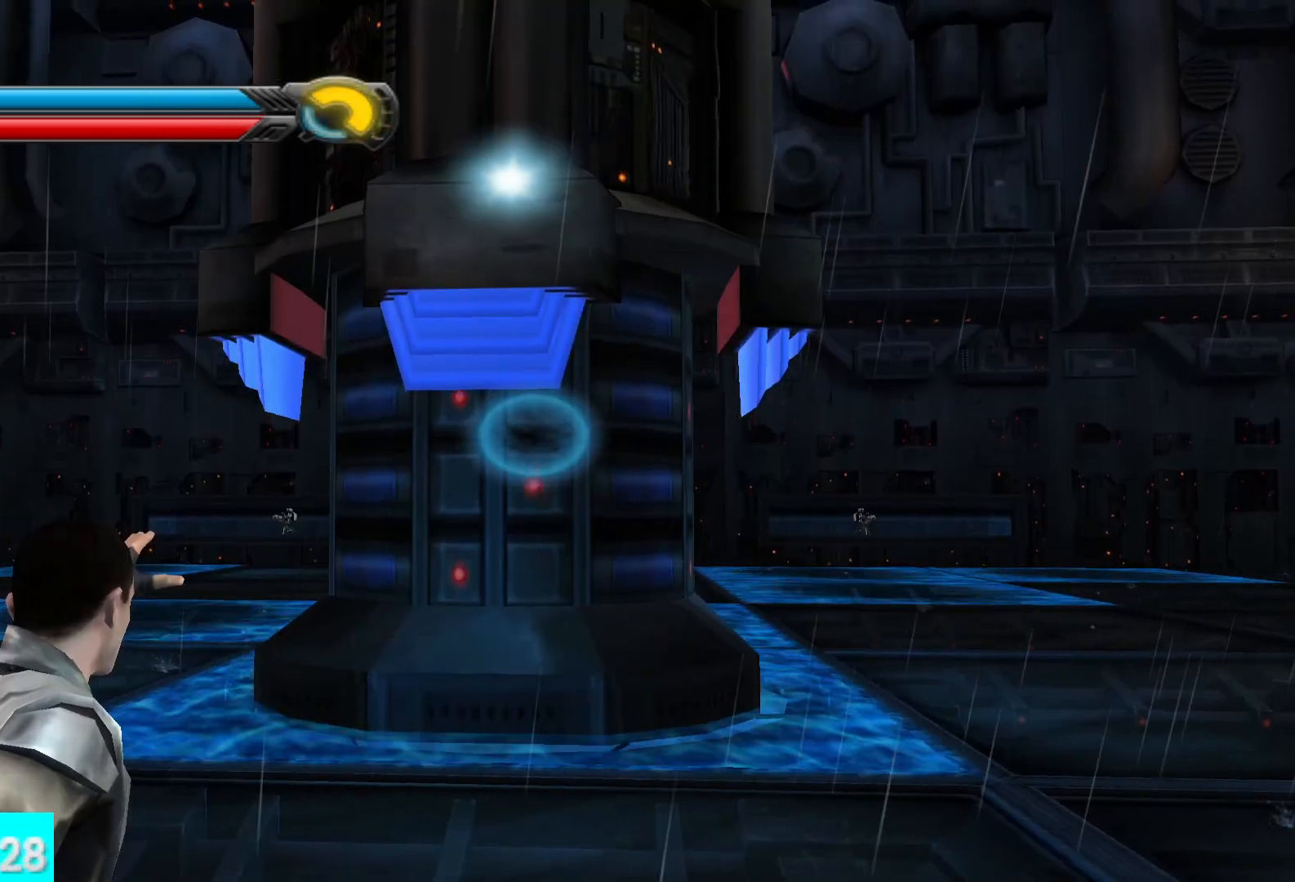
{"buttons": ["R1"], "left_stick": "up", "right_stick": "center", "events": []}
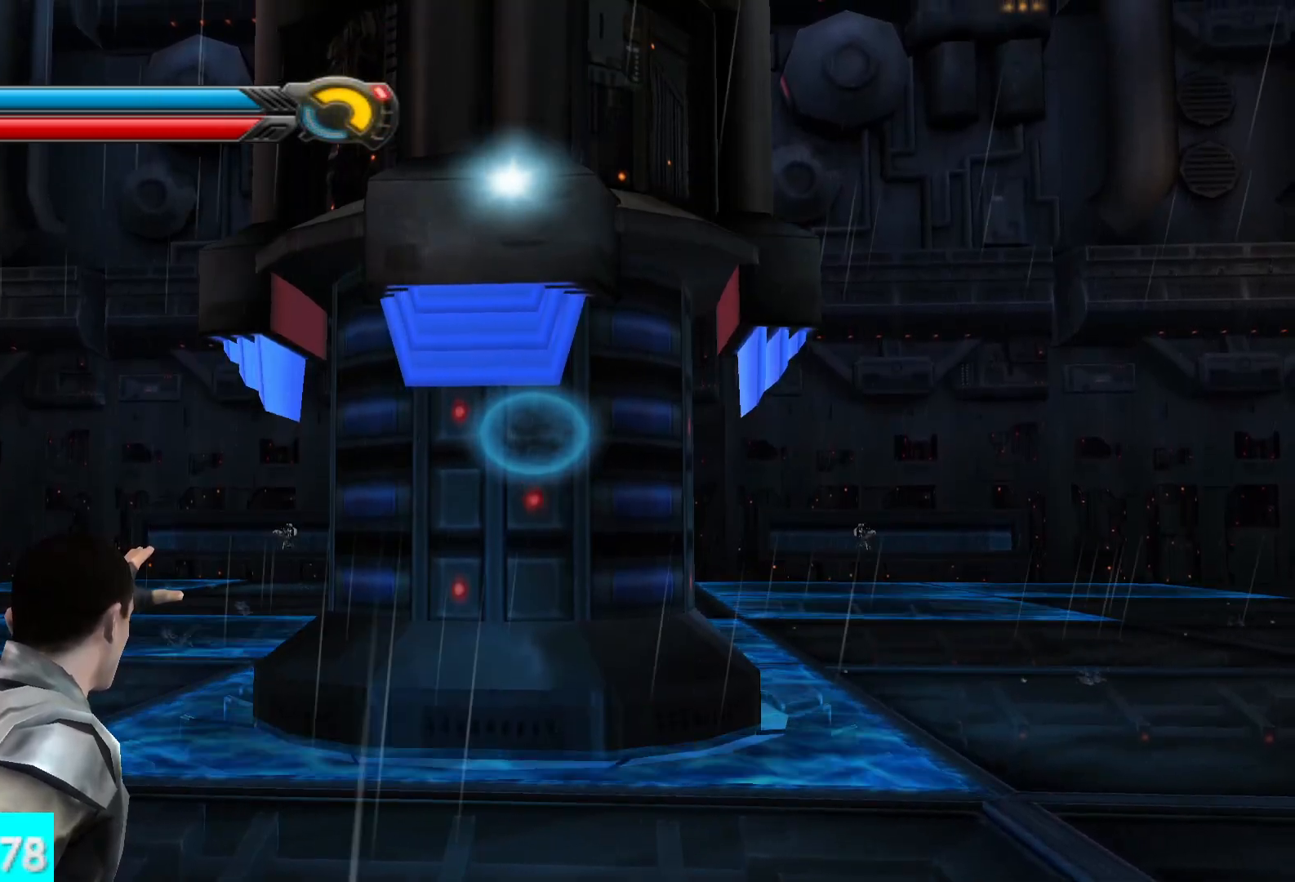
{"buttons": ["R1"], "left_stick": "up", "right_stick": "center", "events": []}
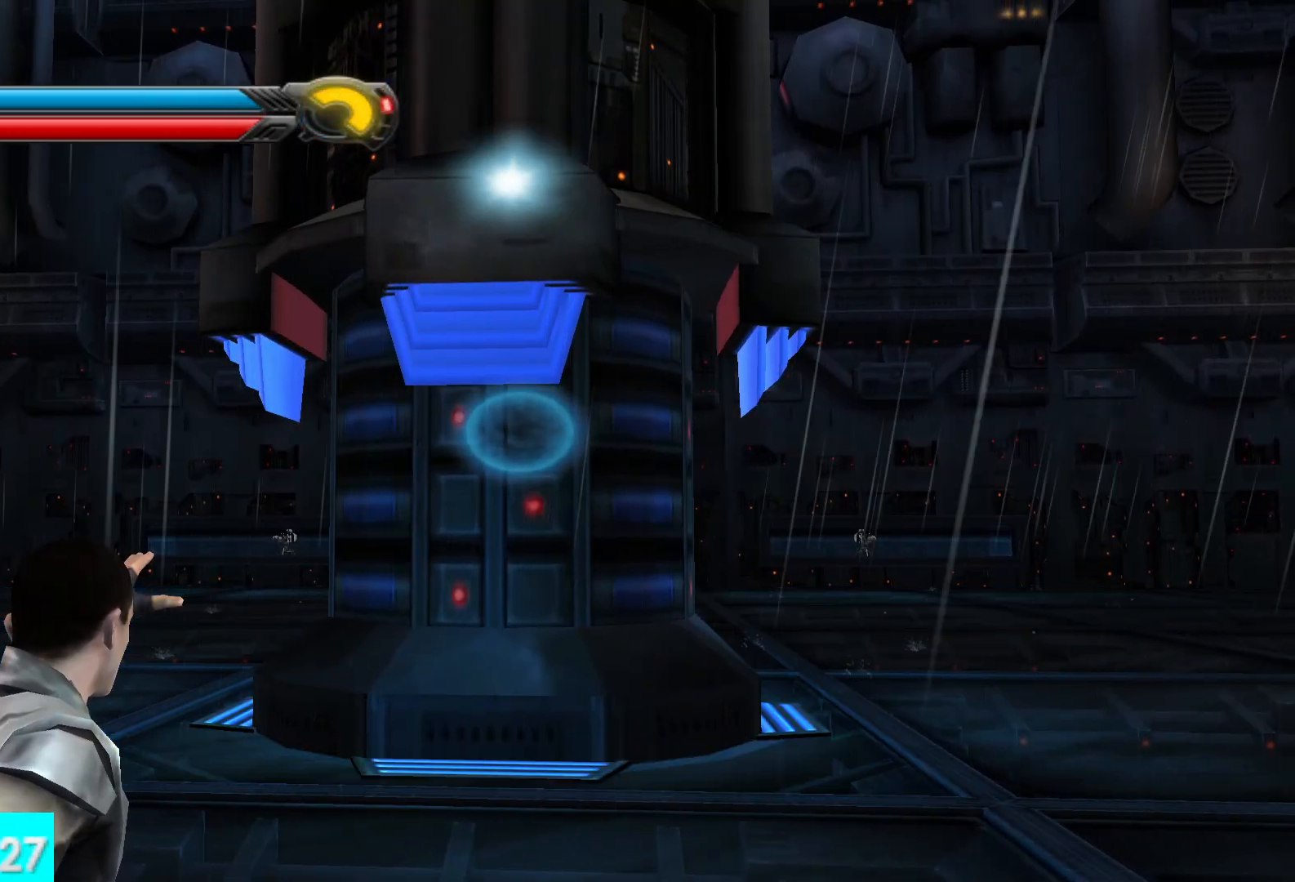
{"buttons": [], "left_stick": "up", "right_stick": "left", "events": [[117, "R1", "up"], [283, "right_stick", "left"]]}
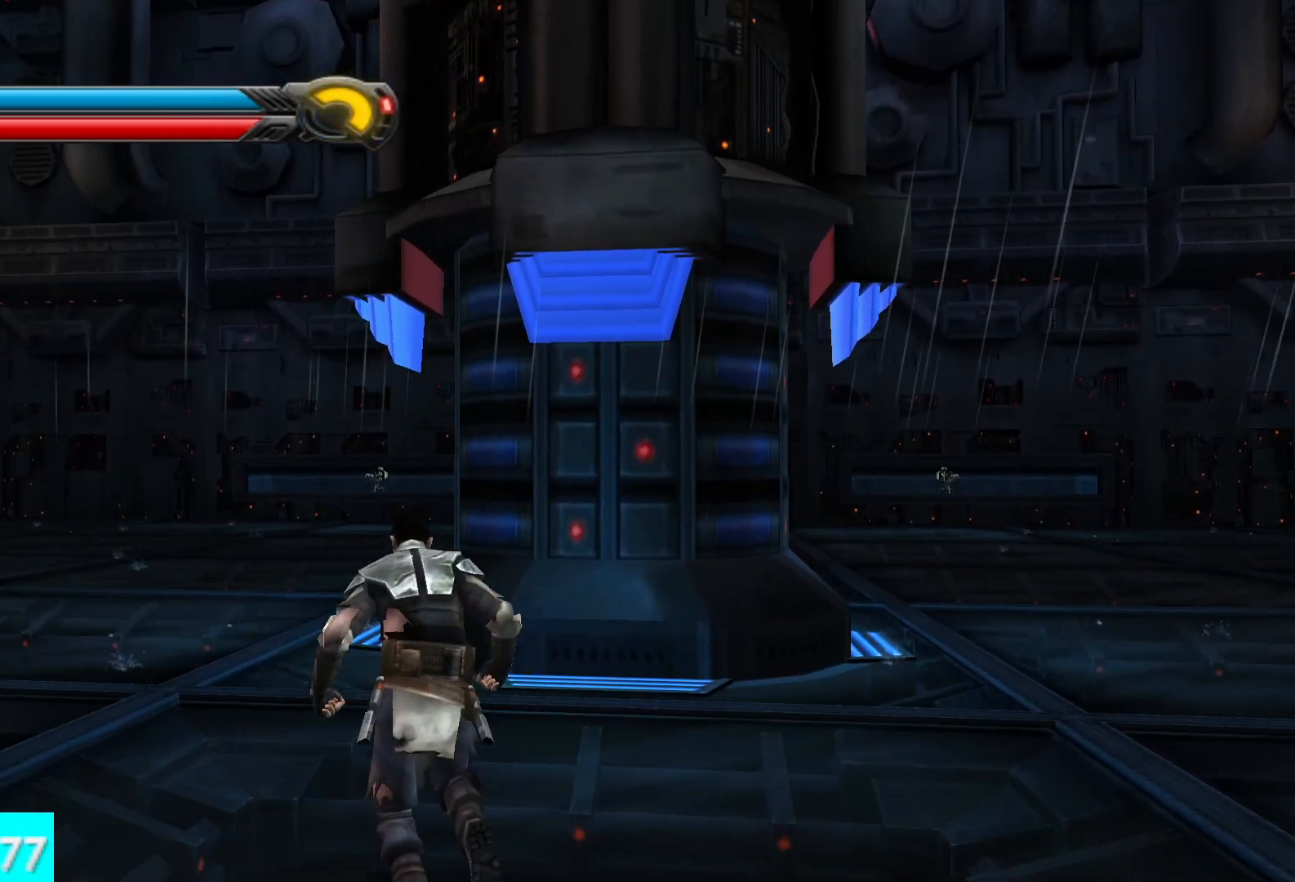
{"buttons": [], "left_stick": "up-left", "right_stick": "left", "events": [[17, "left_stick", "up-left"]]}
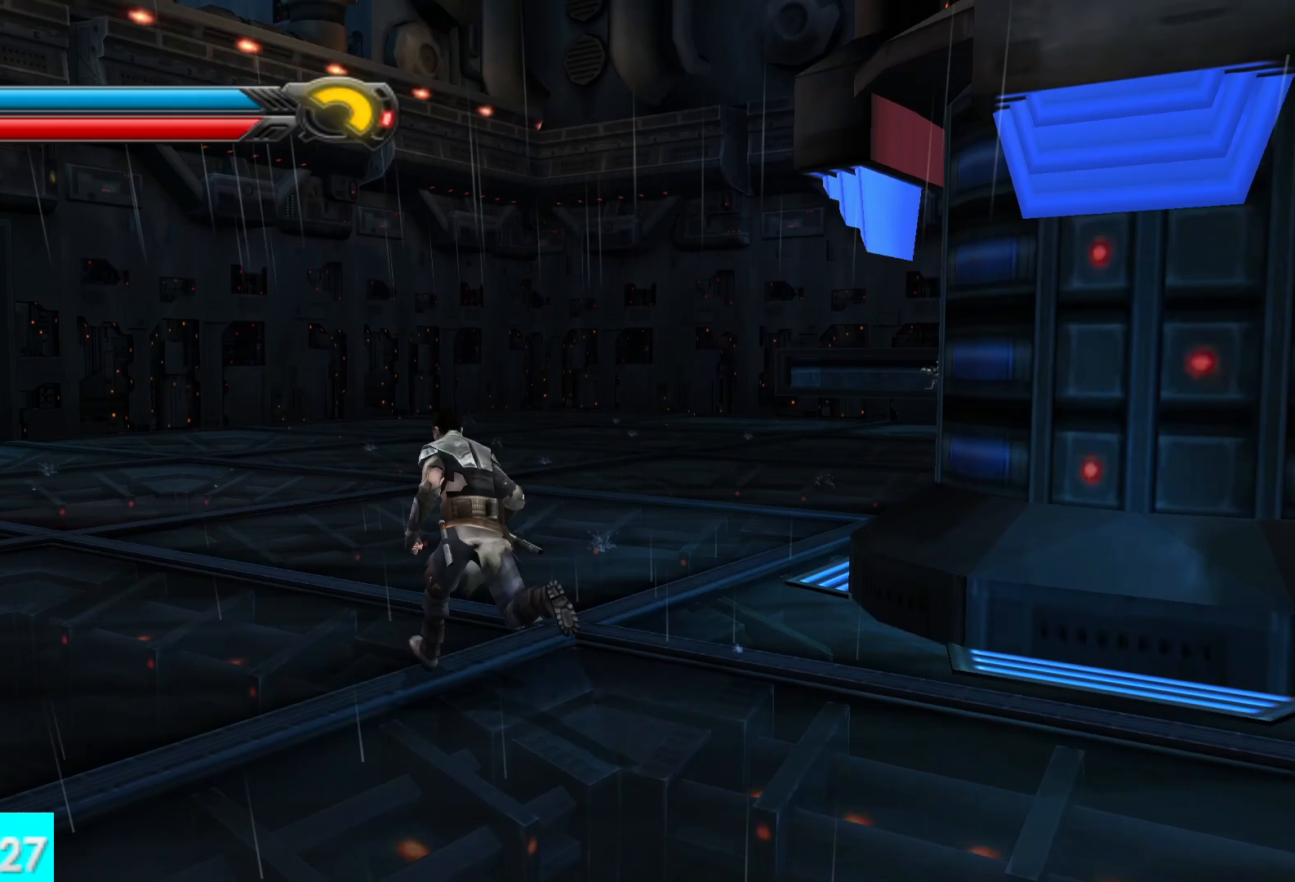
{"buttons": [], "left_stick": "up", "right_stick": "center"}
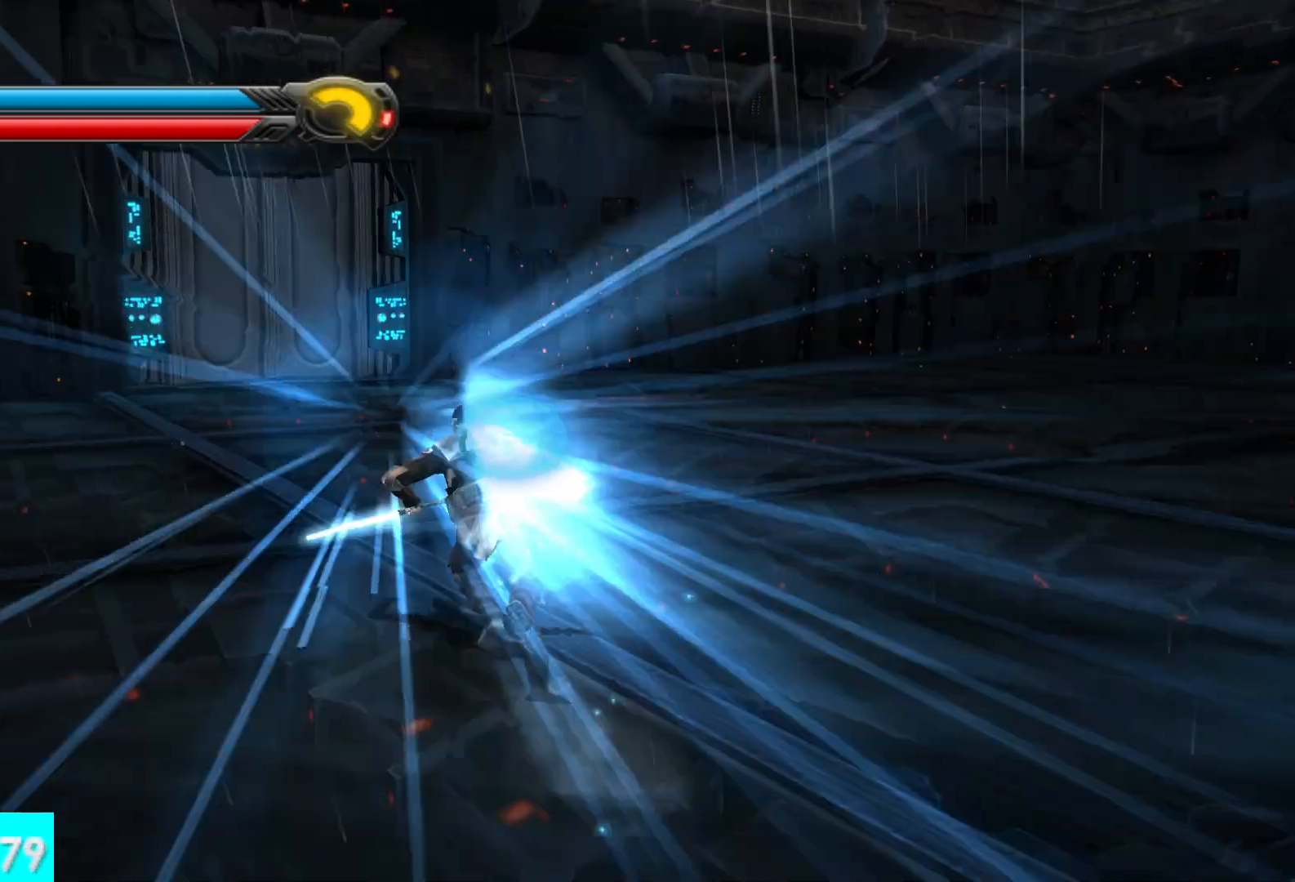
{"buttons": [], "left_stick": "down-right", "right_stick": "right"}
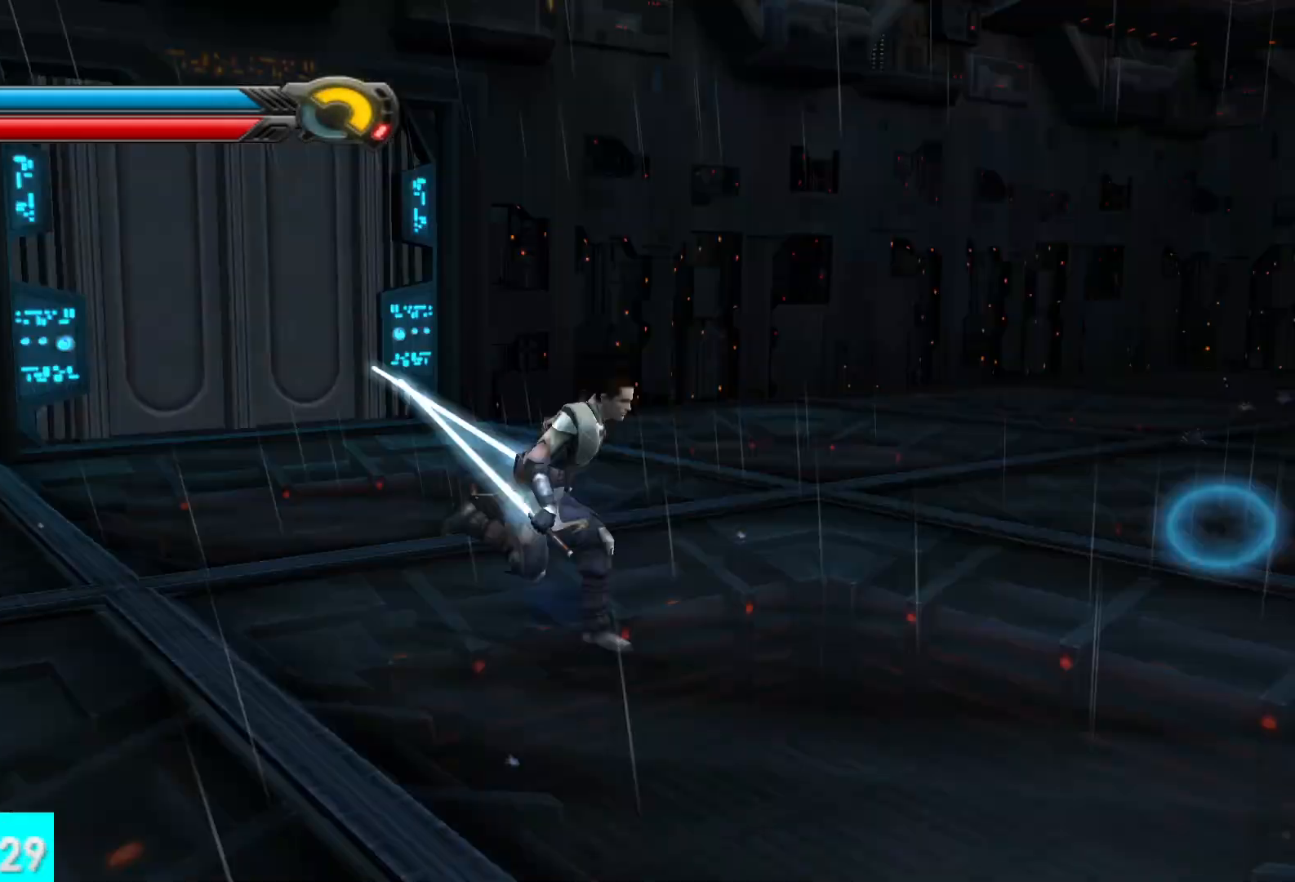
{"buttons": [], "left_stick": "up-right", "right_stick": "center", "events": [[167, "L1", "down"], [333, "L1", "up"], [417, "left_stick", "up-right"], [483, "right_stick", "center"]]}